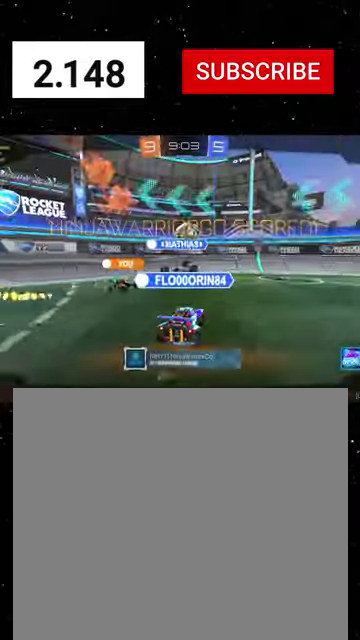
Gameplay with a controller (Xbox layout); each line is a JSON object with the inputs held at the frame after it. "events" lists button and stick changes between this image and that frame as [ms after this image, input, new state], when the widget could be followed in between.
{"buttons": ["A", "R2"], "left_stick": "center", "right_stick": "center"}
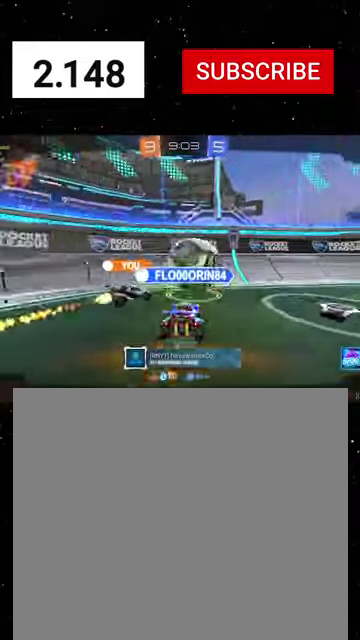
{"buttons": ["R2"], "left_stick": "center", "right_stick": "center", "events": [[67, "A", "up"], [200, "A", "down"], [367, "A", "up"]]}
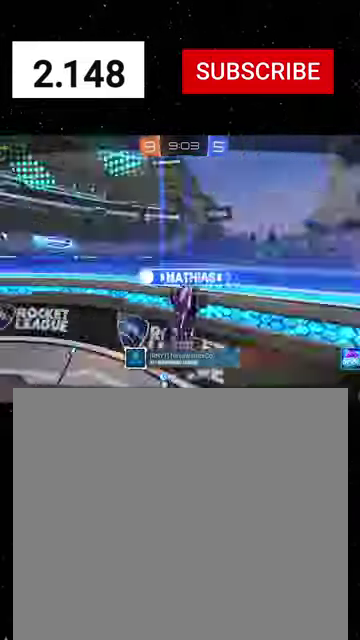
{"buttons": ["R2"], "left_stick": "center", "right_stick": "center", "events": []}
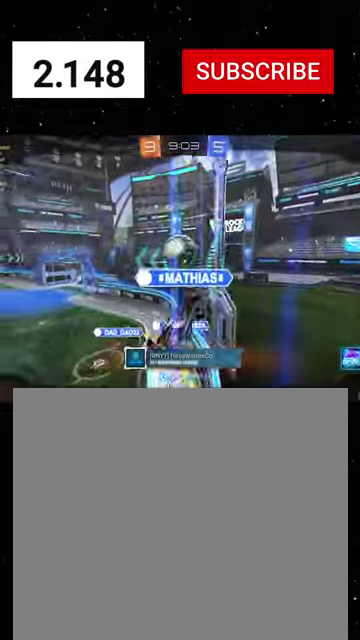
{"buttons": ["A", "R2"], "left_stick": "center", "right_stick": "center", "events": [[500, "A", "down"]]}
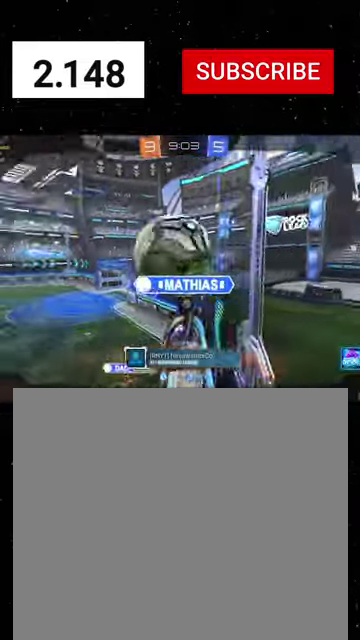
{"buttons": [], "left_stick": "center", "right_stick": "center", "events": [[34, "A", "up"], [134, "A", "down"], [234, "A", "up"], [367, "R2", "up"]]}
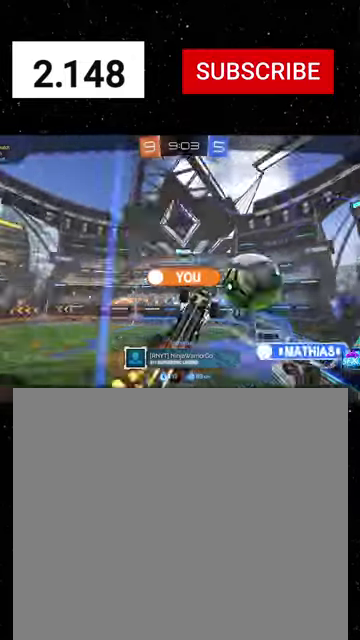
{"buttons": [], "left_stick": "center", "right_stick": "center", "events": []}
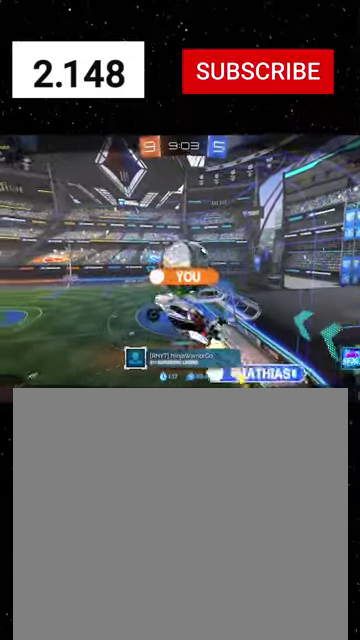
{"buttons": [], "left_stick": "center", "right_stick": "center", "events": []}
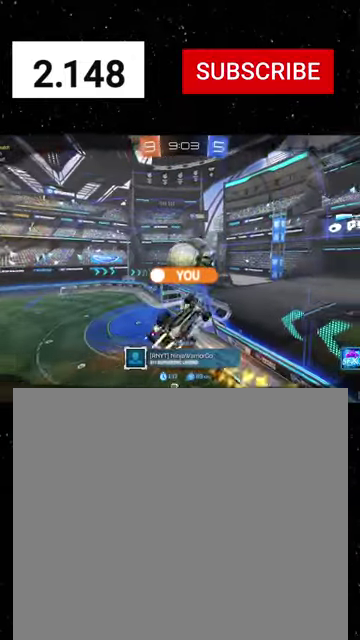
{"buttons": [], "left_stick": "center", "right_stick": "center", "events": []}
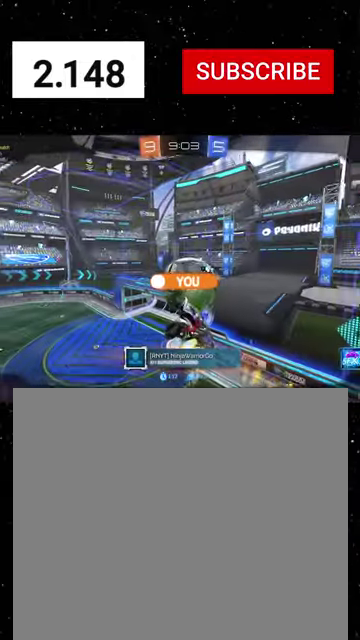
{"buttons": [], "left_stick": "center", "right_stick": "center", "events": []}
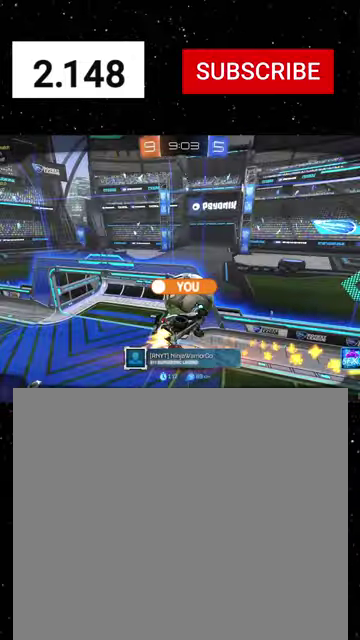
{"buttons": [], "left_stick": "center", "right_stick": "center", "events": []}
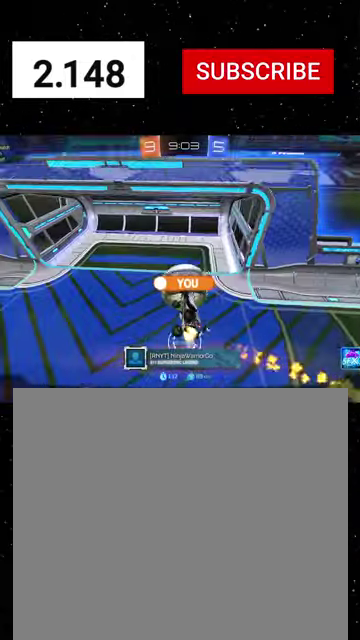
{"buttons": [], "left_stick": "center", "right_stick": "center", "events": []}
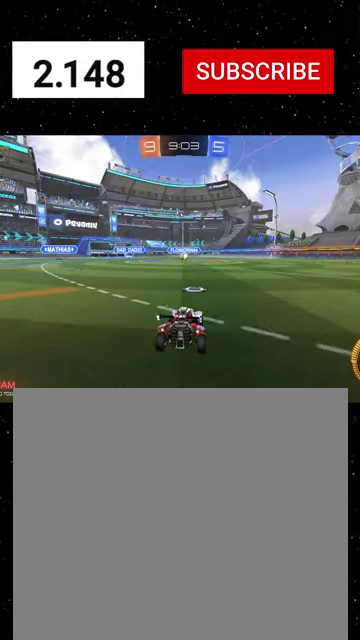
{"buttons": [], "left_stick": "center", "right_stick": "center", "events": []}
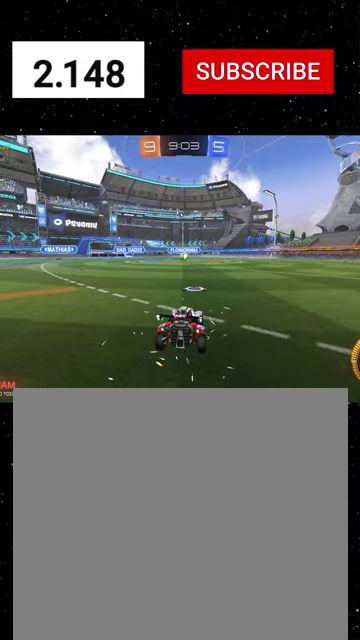
{"buttons": [], "left_stick": "center", "right_stick": "center", "events": []}
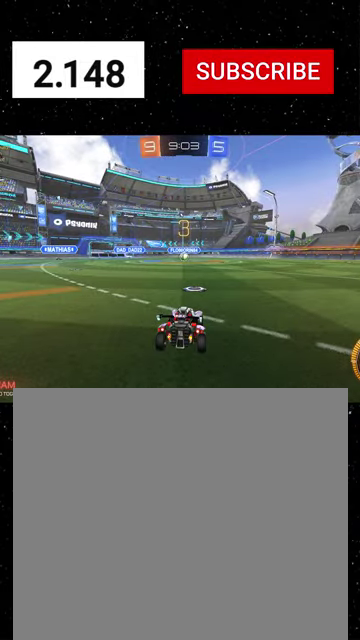
{"buttons": ["L1"], "left_stick": "center", "right_stick": "center", "events": [[400, "L1", "down"]]}
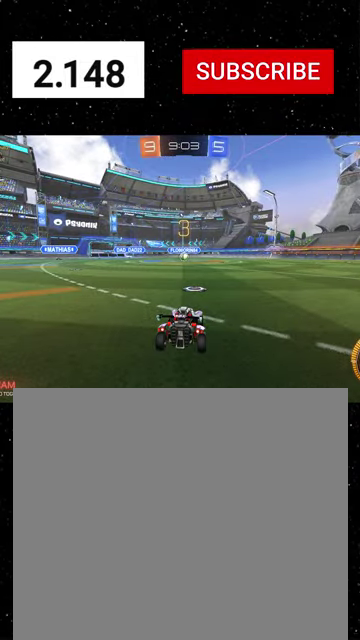
{"buttons": ["R2"], "left_stick": "center", "right_stick": "center", "events": [[34, "L1", "up"], [134, "SELECT", "down"], [134, "left_stick", "right"], [434, "R2", "down"], [500, "SELECT", "up"], [500, "left_stick", "center"]]}
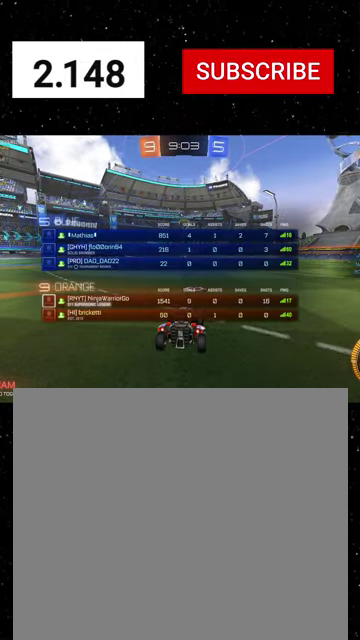
{"buttons": ["R2", "SELECT"], "left_stick": "center", "right_stick": "center", "events": [[100, "R2", "up"], [300, "SELECT", "down"], [500, "R2", "down"]]}
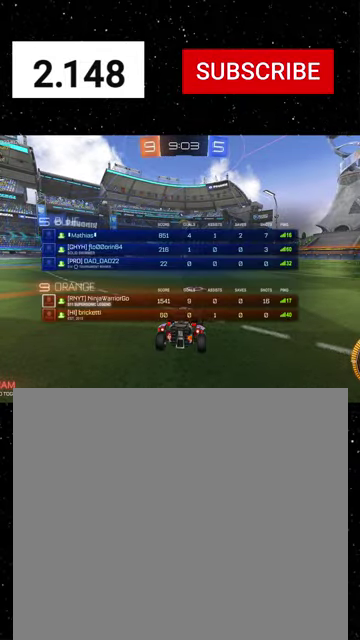
{"buttons": ["Y", "R2"], "left_stick": "center", "right_stick": "center", "events": [[367, "SELECT", "up"], [434, "Y", "down"]]}
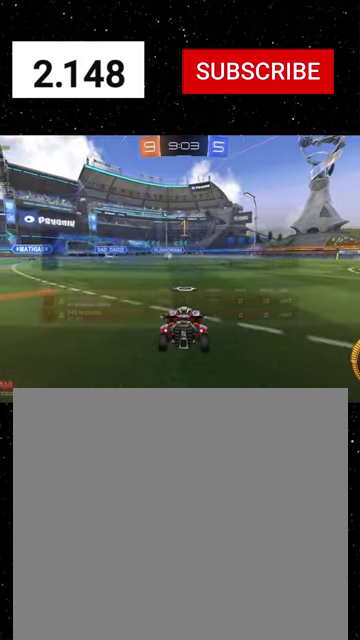
{"buttons": ["R2"], "left_stick": "center", "right_stick": "center", "events": [[34, "Y", "up"], [300, "Y", "down"], [367, "Y", "up"]]}
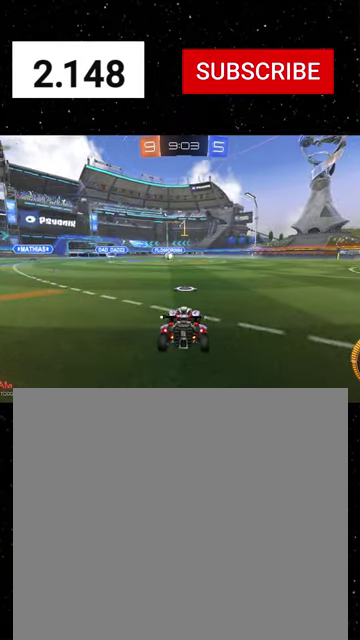
{"buttons": ["A", "R1", "R2"], "left_stick": "up-left", "right_stick": "center"}
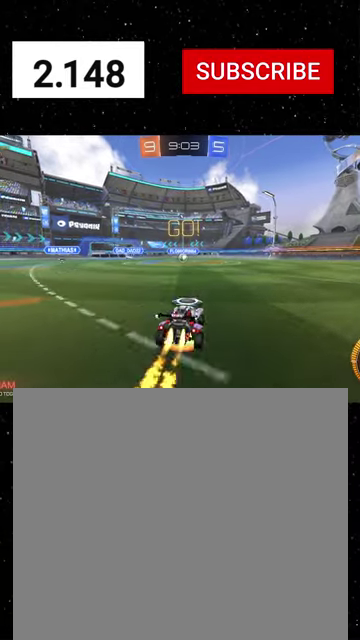
{"buttons": ["X", "R1", "R2"], "left_stick": "down-left", "right_stick": "center"}